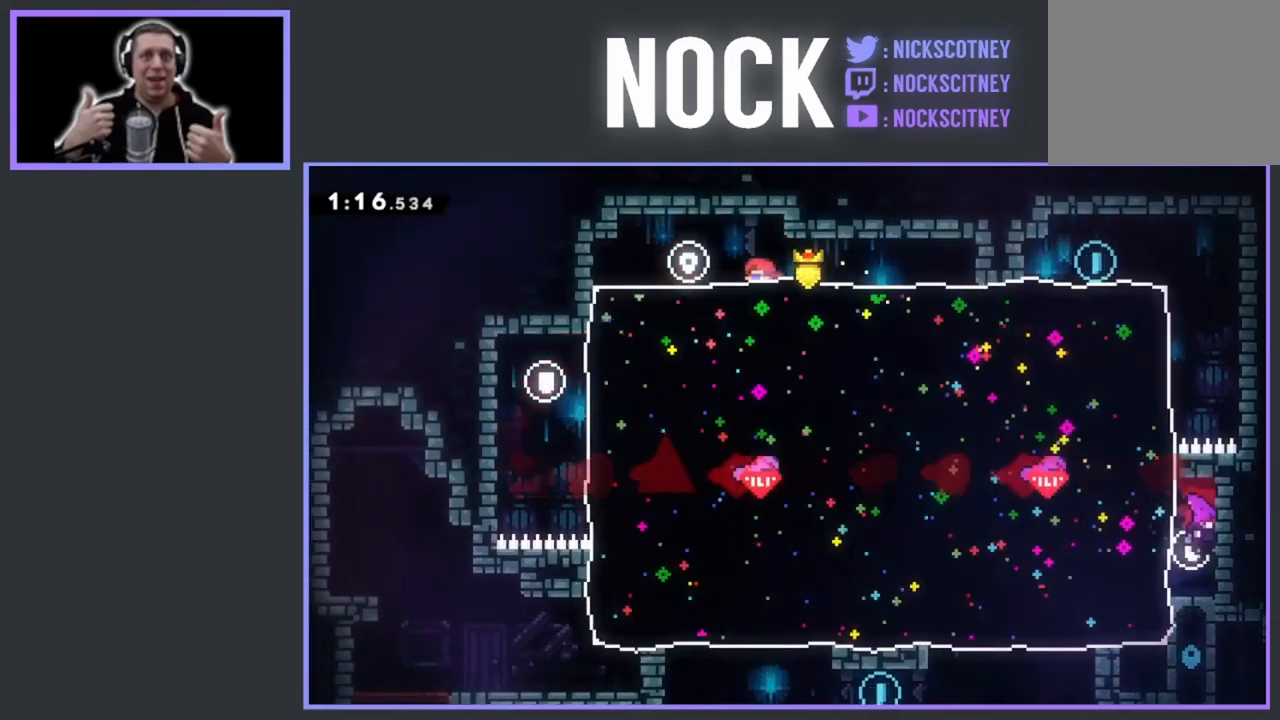
Gameplay with a controller (PlayStation layout); each line is a JSON object with the inputs held at the frame after it. "events" lists button and stick changes between this image and that frame as [ms after this image, input, new state], when the widget could be followed in between. Not read: left_stick right_stick.
{"buttons": [], "events": [[100, "DPAD_DOWN", "up"], [133, "CIRCLE", "up"]]}
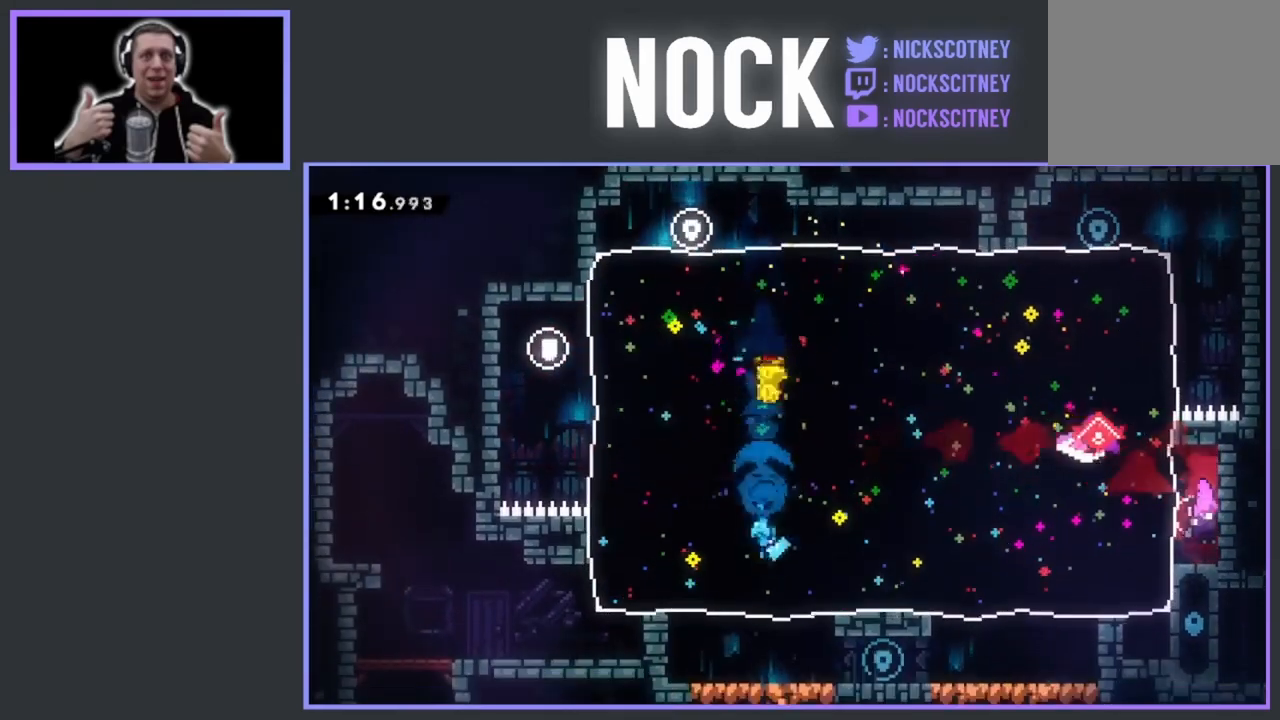
{"buttons": ["DPAD_RIGHT"], "events": [[150, "DPAD_RIGHT", "down"], [217, "CIRCLE", "down"], [417, "CIRCLE", "up"]]}
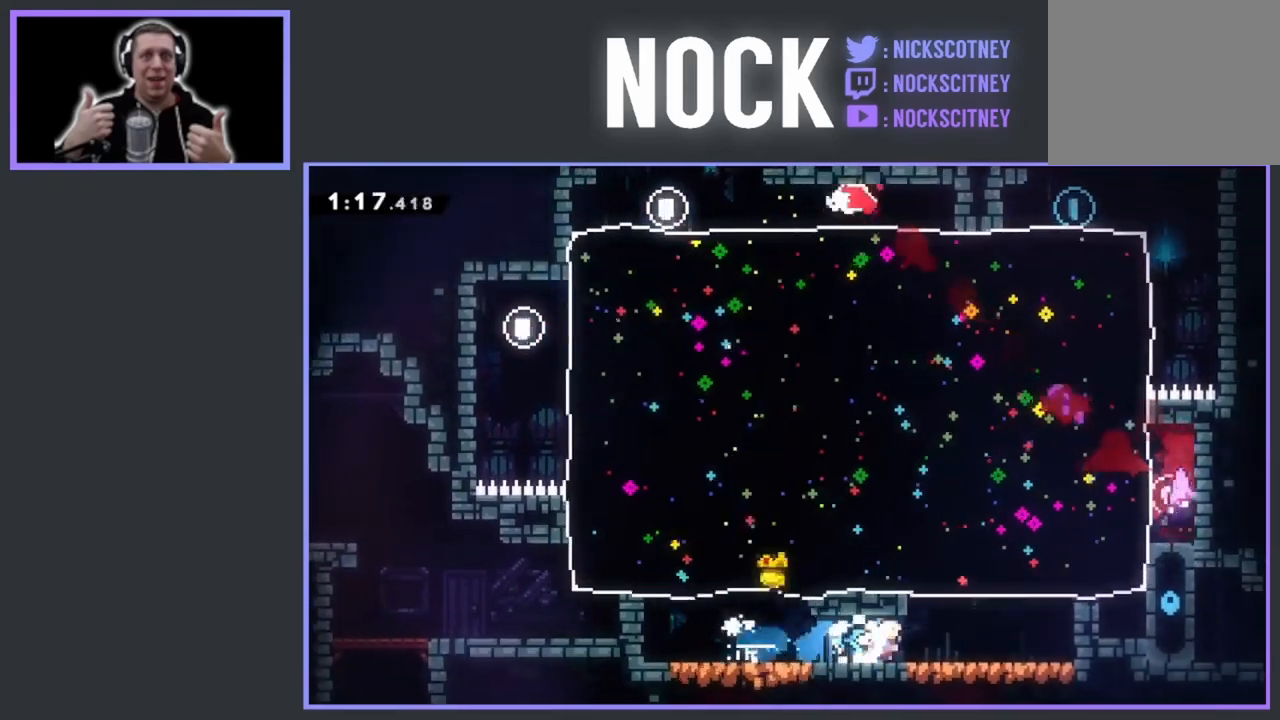
{"buttons": ["DPAD_UP"], "events": [[467, "DPAD_UP", "down"], [500, "DPAD_RIGHT", "up"]]}
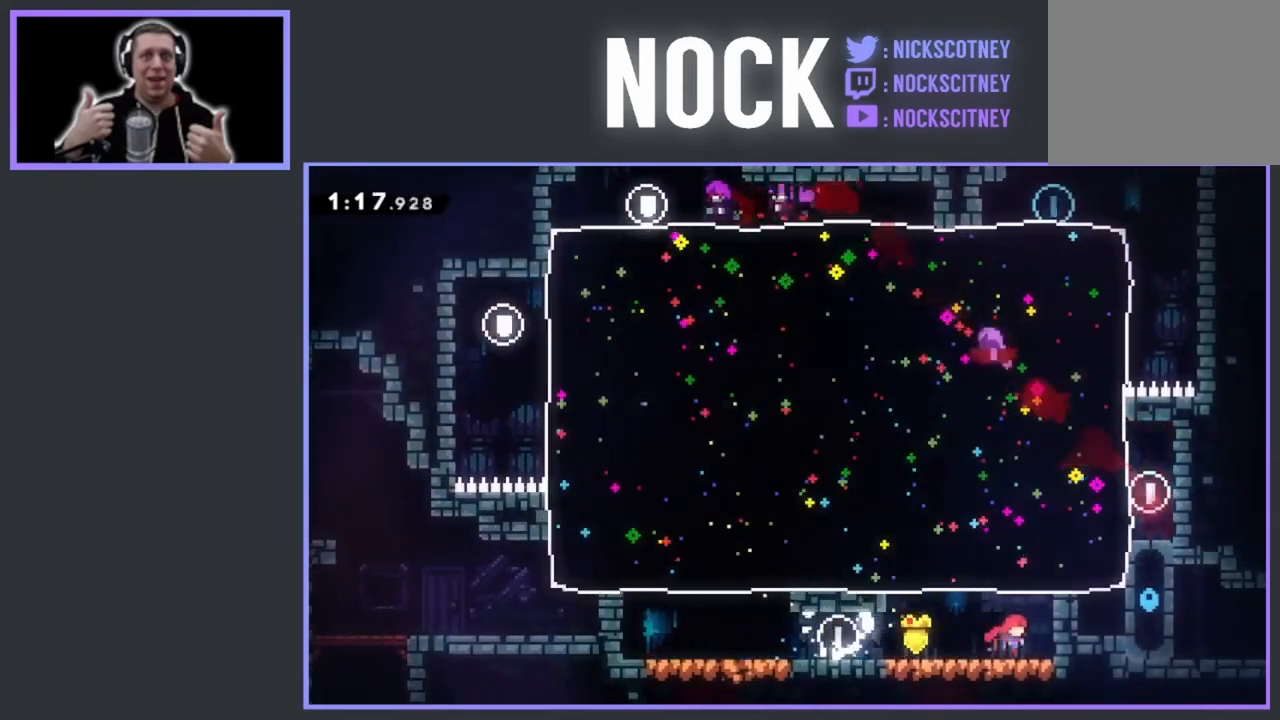
{"buttons": [], "events": [[50, "CIRCLE", "down"], [200, "CIRCLE", "up"], [200, "DPAD_UP", "up"]]}
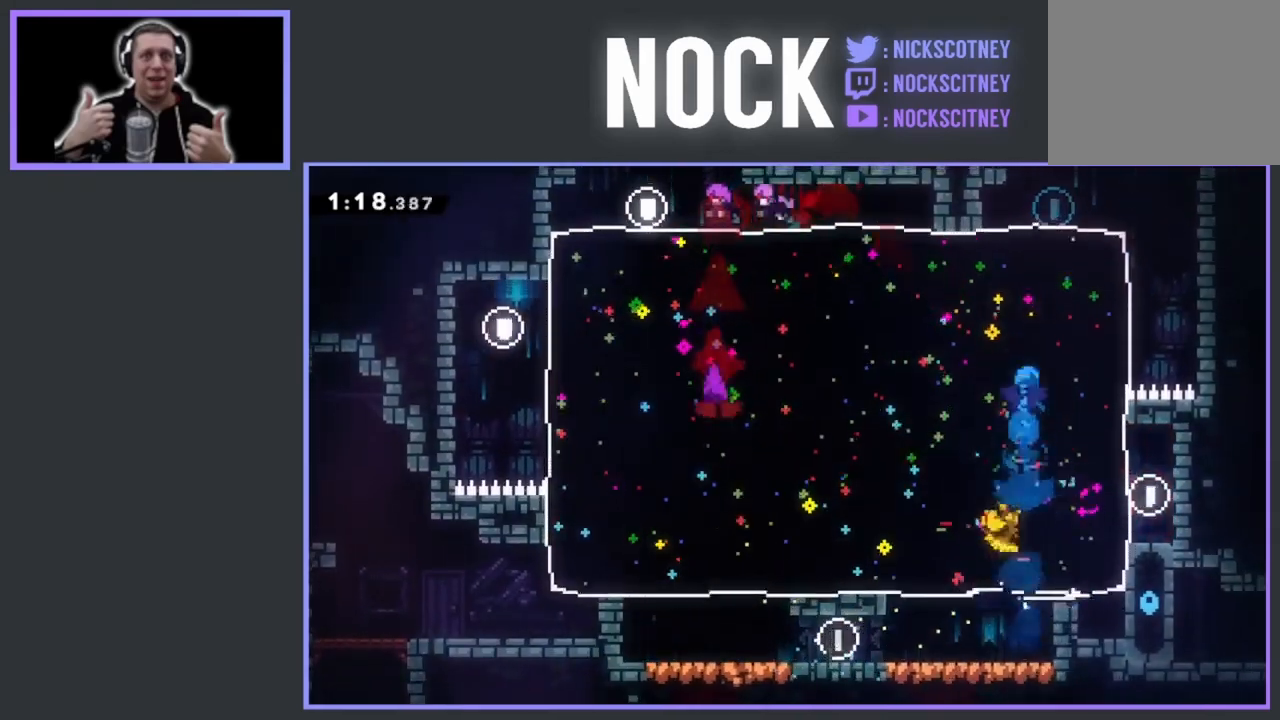
{"buttons": [], "events": [[233, "DPAD_RIGHT", "down"], [500, "DPAD_RIGHT", "up"]]}
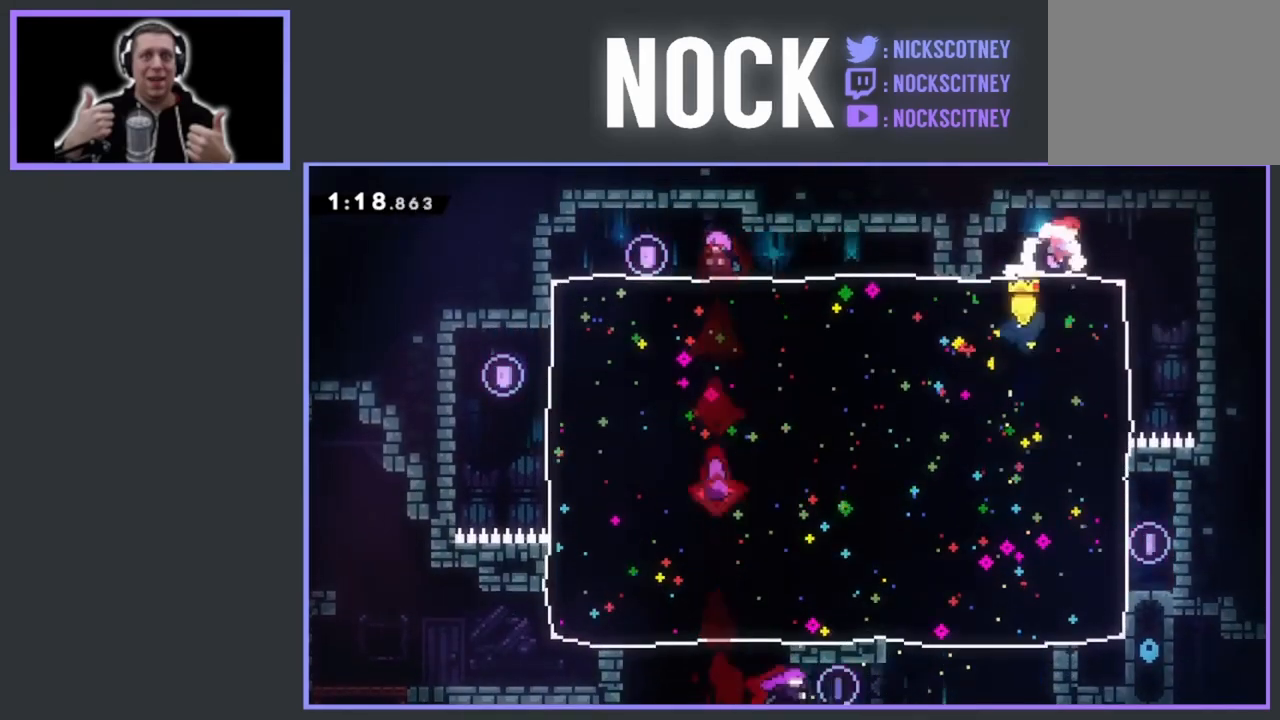
{"buttons": [], "events": [[283, "DPAD_RIGHT", "down"], [350, "DPAD_RIGHT", "up"]]}
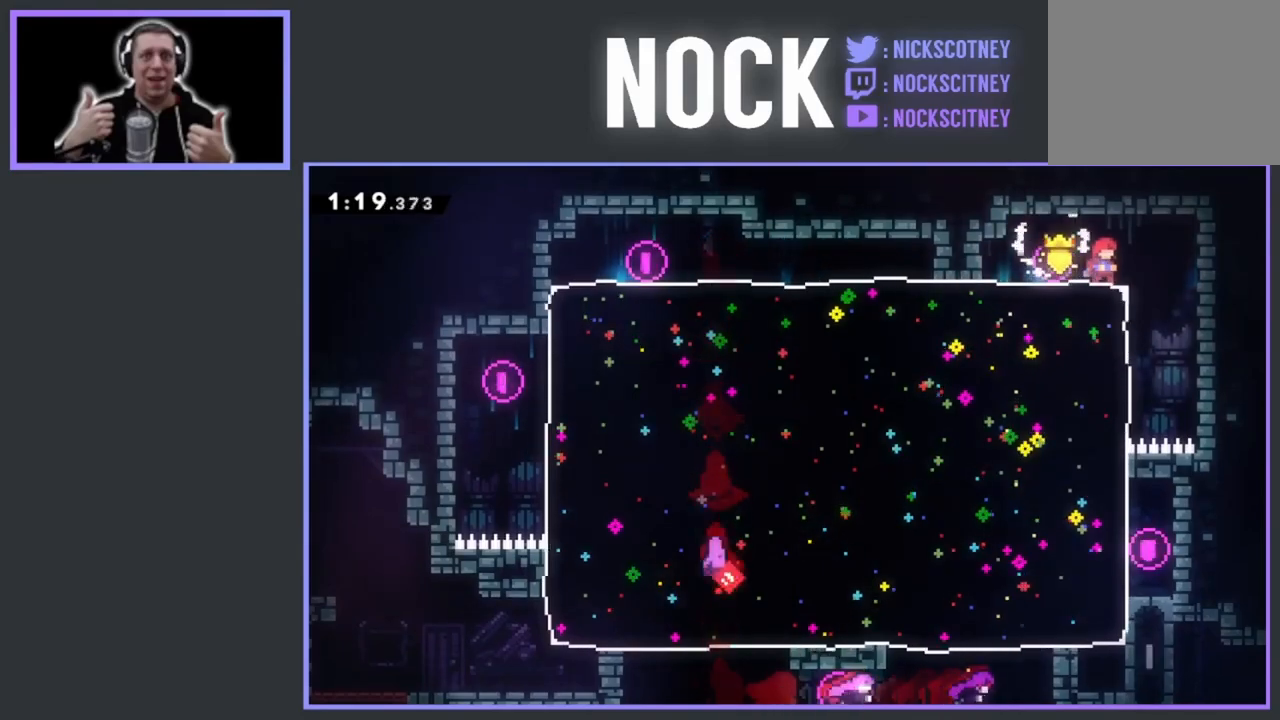
{"buttons": [], "events": []}
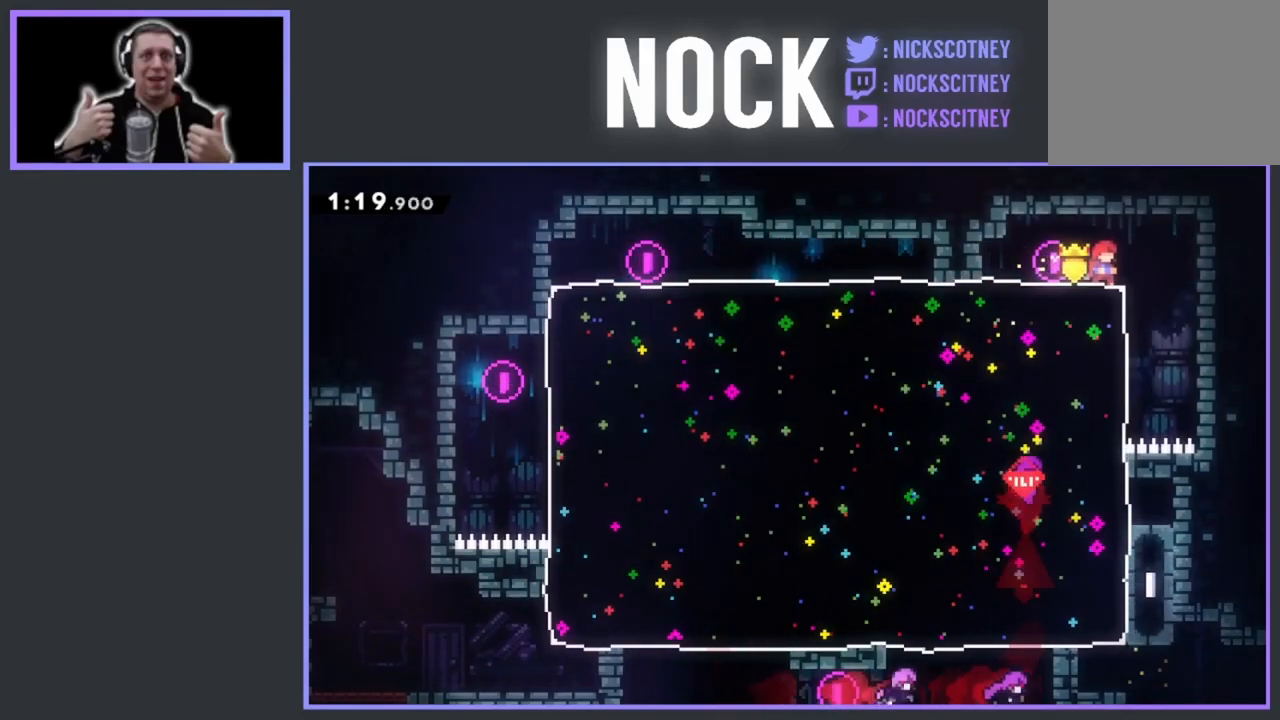
{"buttons": [], "events": [[33, "CIRCLE", "down"], [33, "DPAD_DOWN", "down"], [117, "DPAD_DOWN", "up"], [133, "CIRCLE", "up"]]}
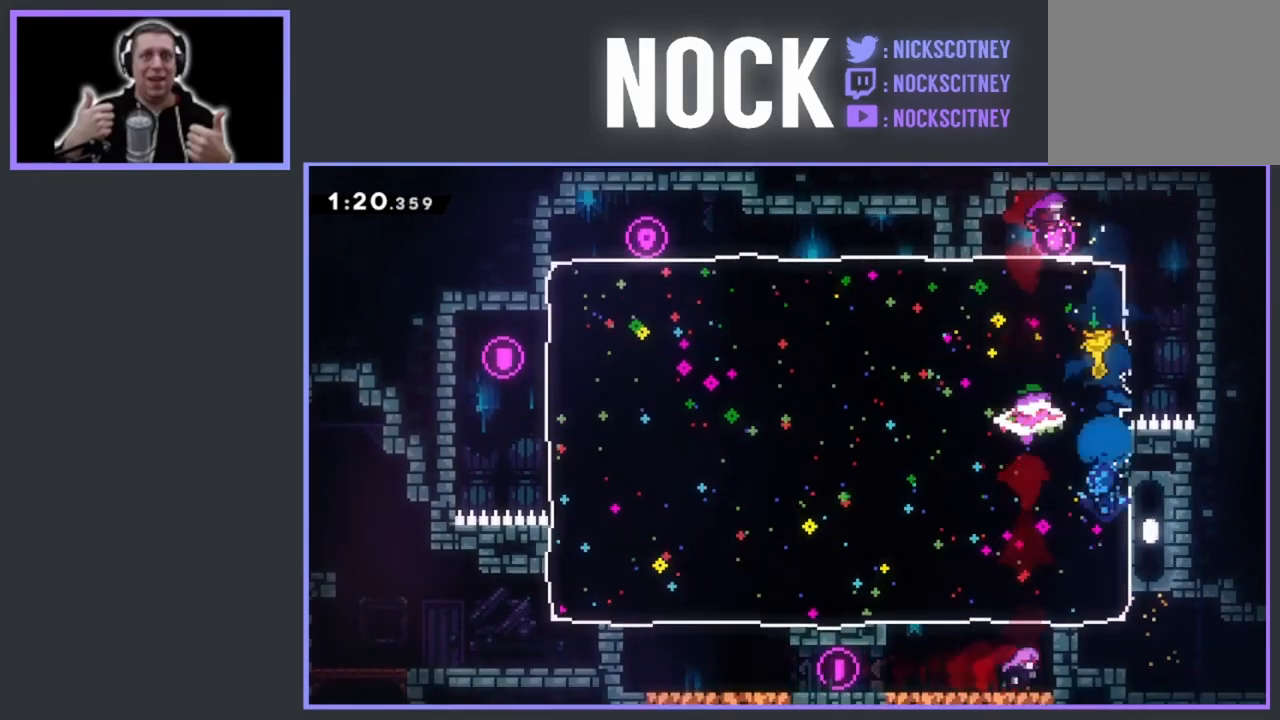
{"buttons": ["DPAD_RIGHT"], "events": [[167, "DPAD_RIGHT", "down"], [233, "CIRCLE", "down"], [350, "CIRCLE", "up"]]}
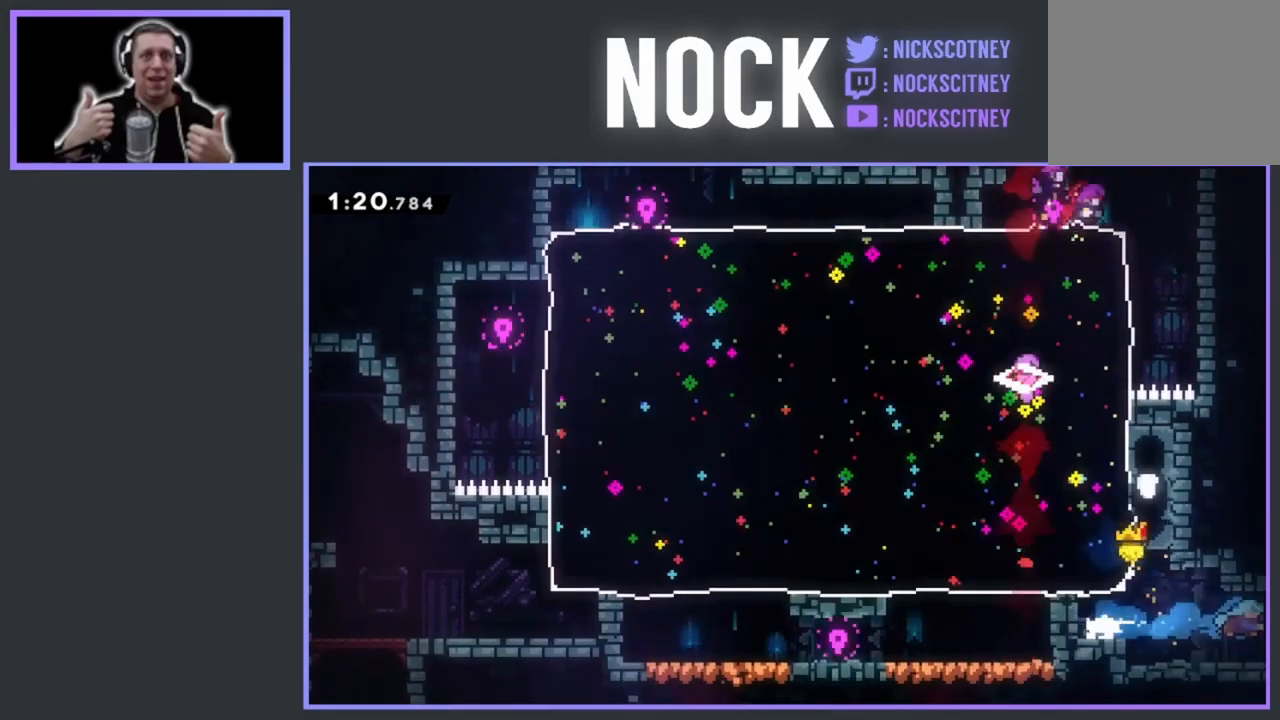
{"buttons": [], "events": [[167, "DPAD_RIGHT", "up"], [433, "DPAD_RIGHT", "down"], [500, "DPAD_RIGHT", "up"]]}
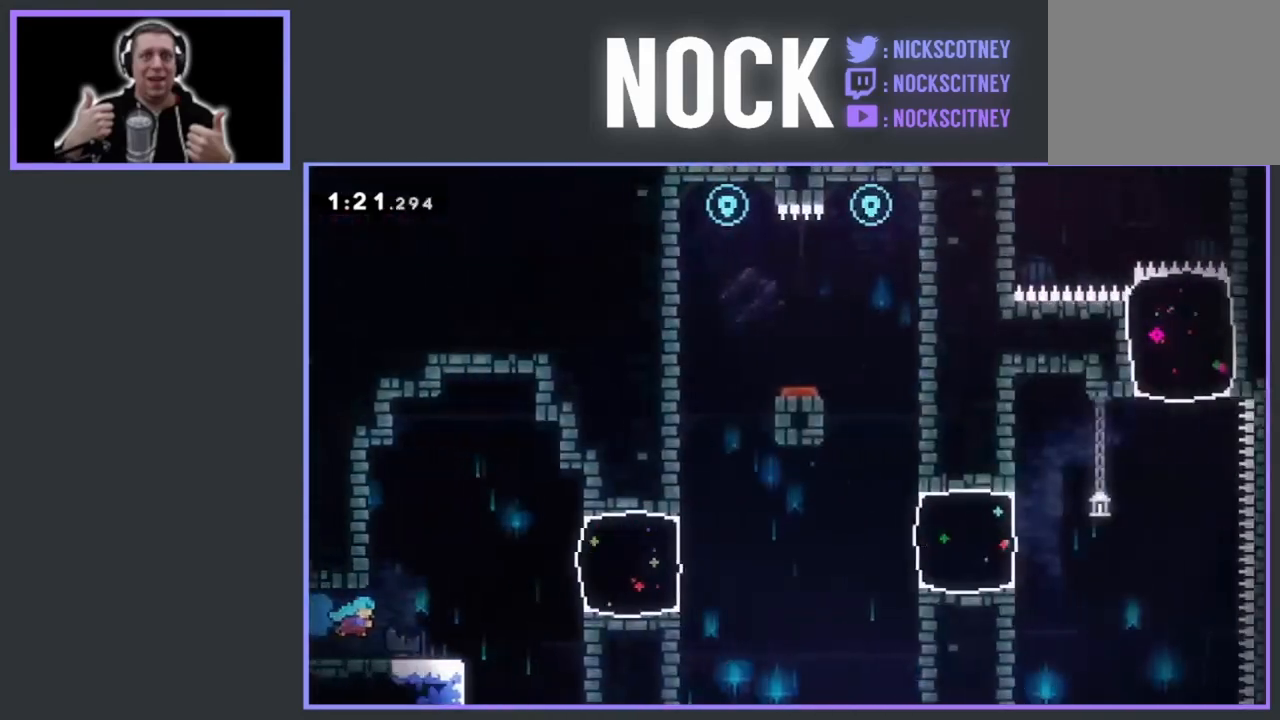
{"buttons": ["DPAD_RIGHT"], "events": [[133, "DPAD_RIGHT", "down"]]}
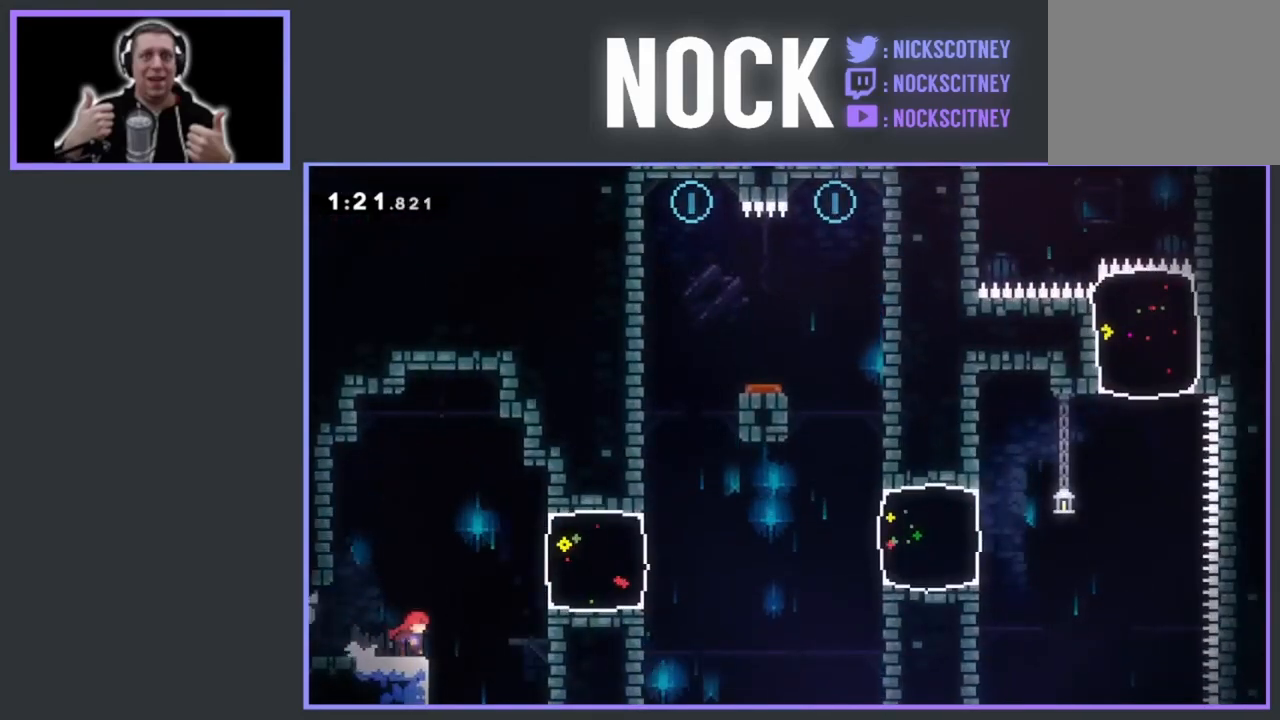
{"buttons": ["CIRCLE", "DPAD_RIGHT"], "events": [[17, "CROSS", "down"], [217, "CROSS", "up"], [333, "CIRCLE", "down"]]}
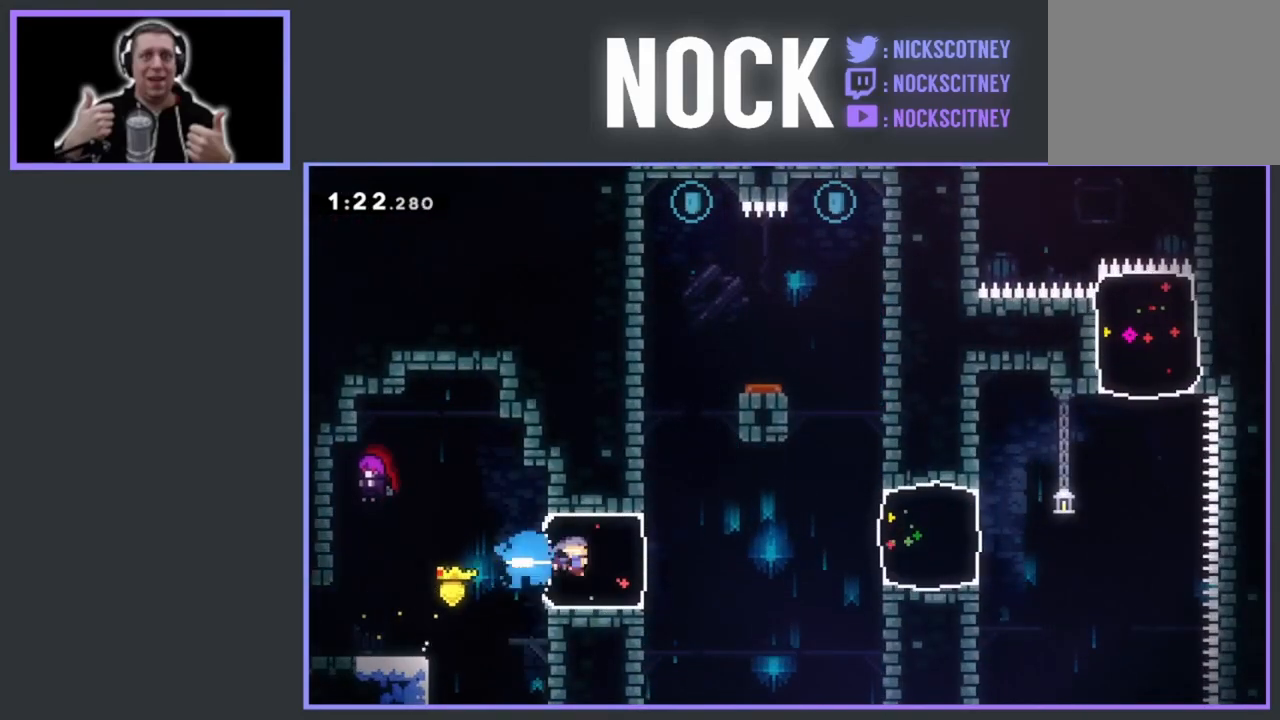
{"buttons": ["CROSS", "R2", "DPAD_UP", "DPAD_RIGHT"], "events": [[33, "CIRCLE", "up"], [167, "CROSS", "down"], [300, "DPAD_UP", "down"], [450, "R2", "down"]]}
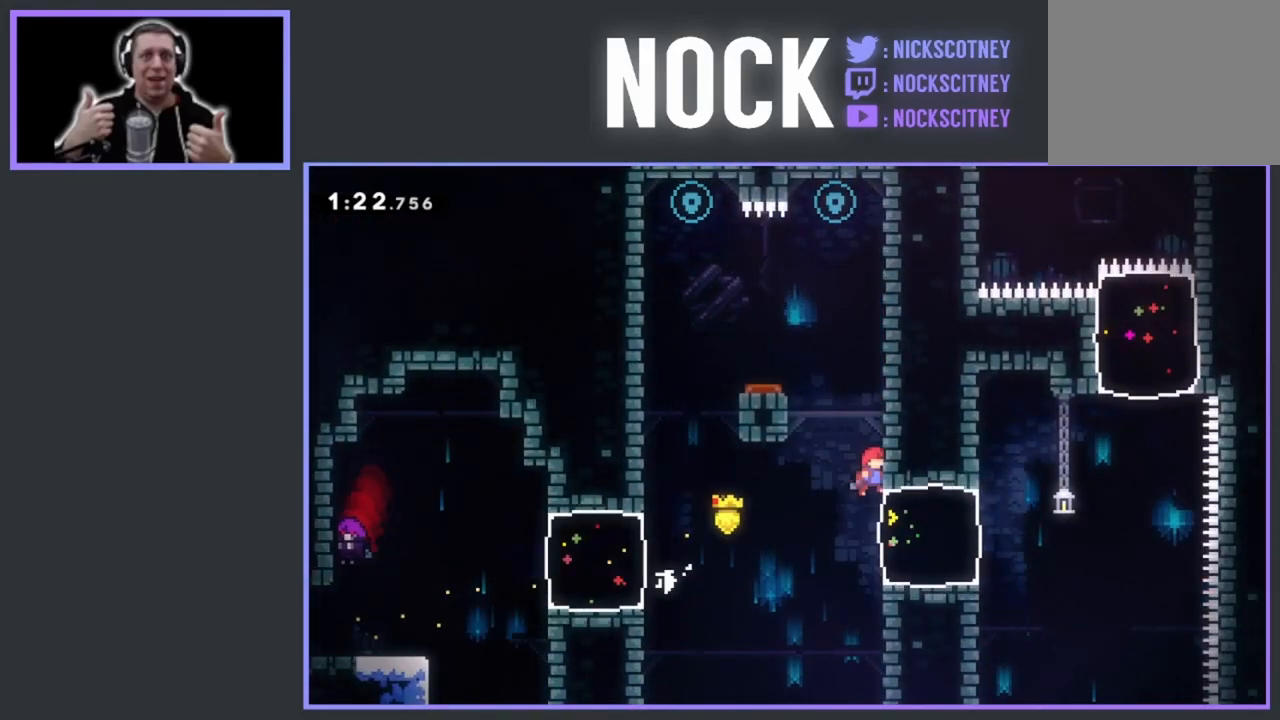
{"buttons": ["R2", "DPAD_UP"], "events": [[83, "CROSS", "up"], [217, "DPAD_RIGHT", "up"]]}
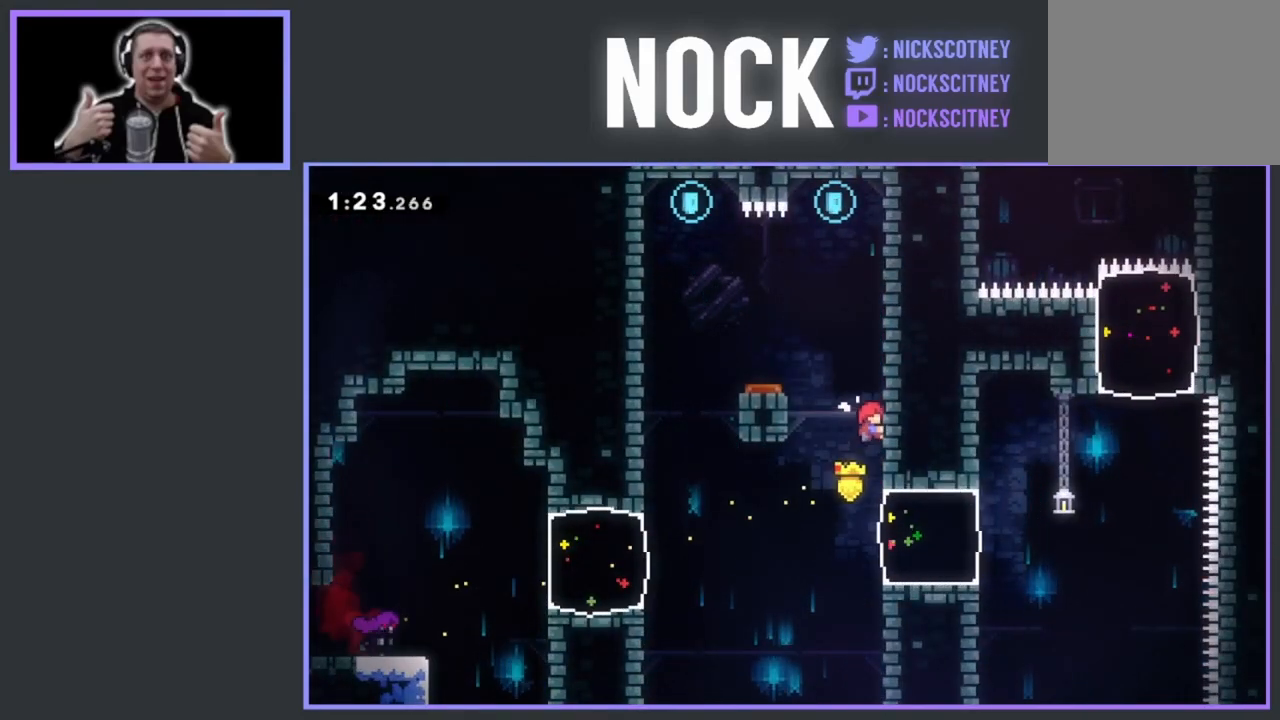
{"buttons": ["R2", "DPAD_UP"], "events": []}
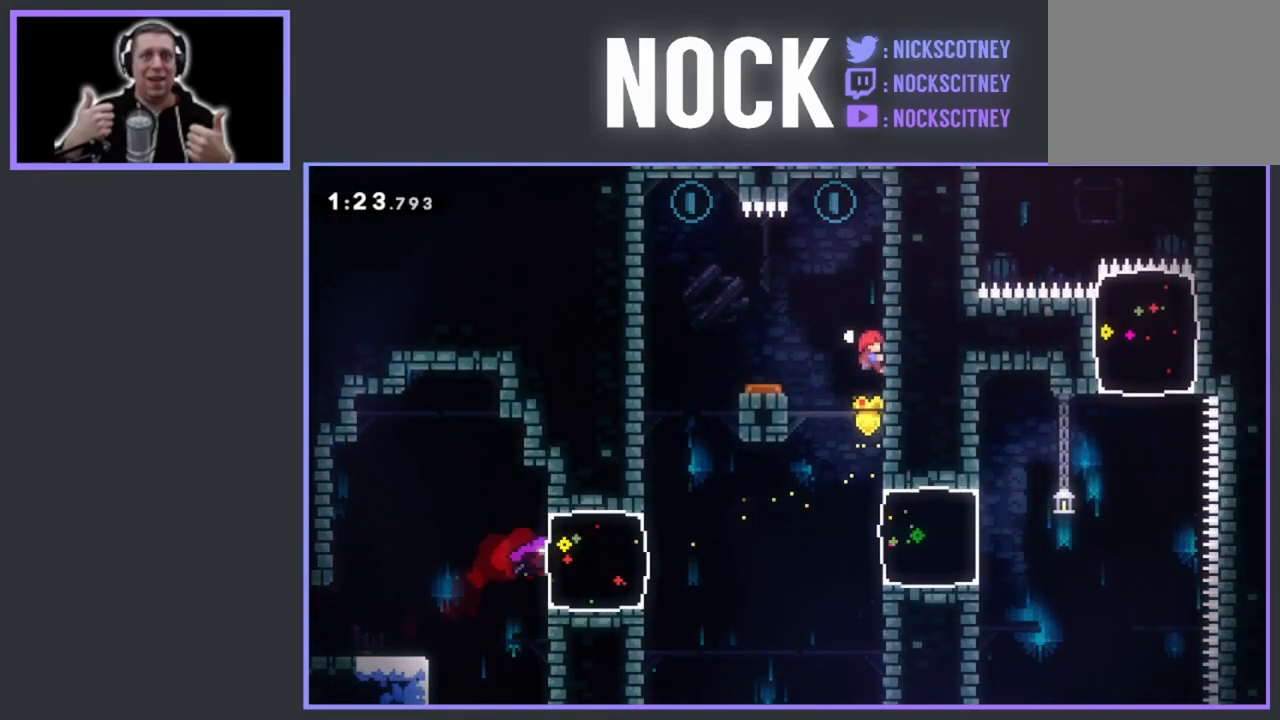
{"buttons": ["CROSS", "R2", "DPAD_LEFT"], "events": [[350, "CROSS", "down"], [417, "DPAD_LEFT", "down"], [417, "DPAD_UP", "up"]]}
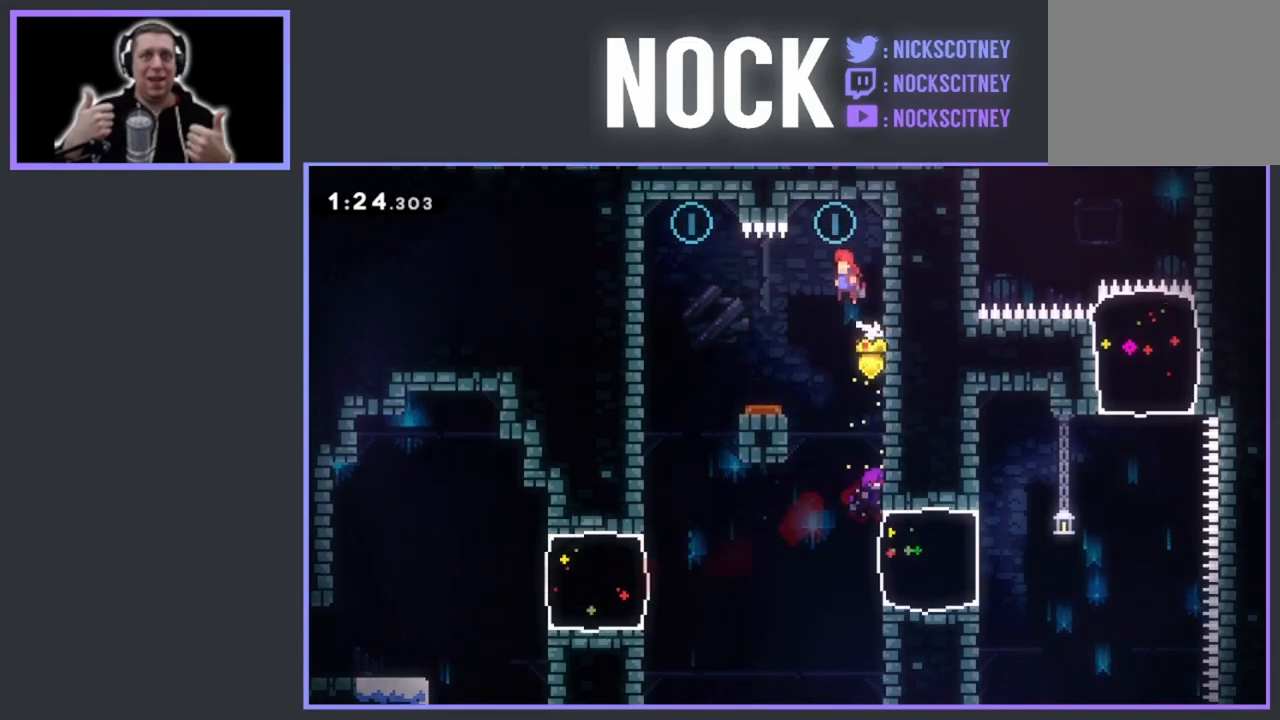
{"buttons": ["DPAD_LEFT"], "events": [[100, "CROSS", "up"], [117, "R2", "up"], [167, "DPAD_LEFT", "up"], [383, "DPAD_LEFT", "down"]]}
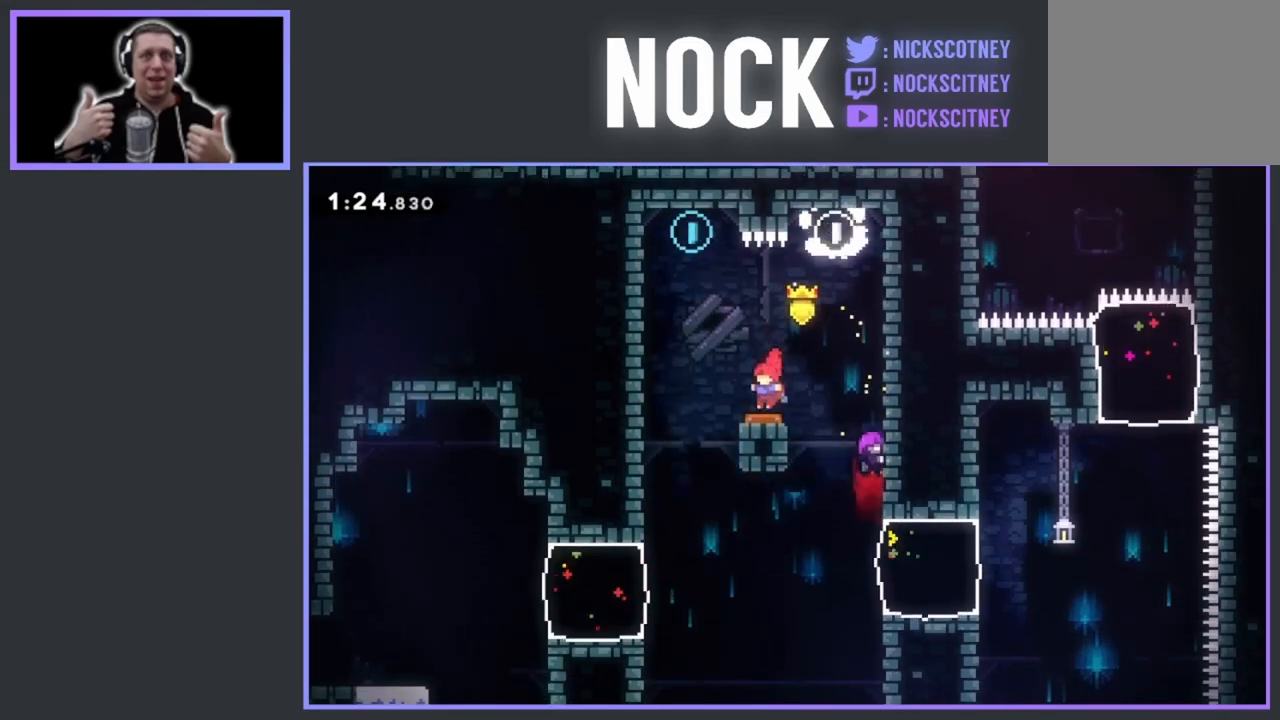
{"buttons": [], "events": [[450, "DPAD_LEFT", "up"]]}
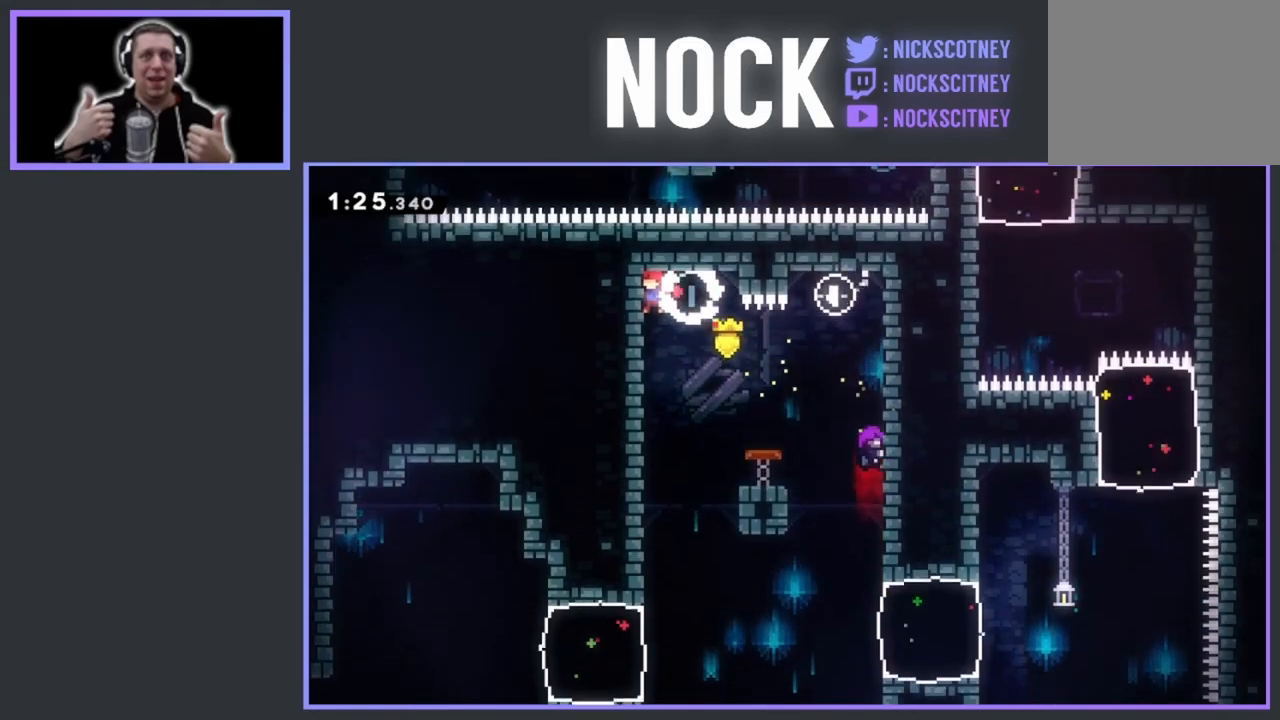
{"buttons": [], "events": []}
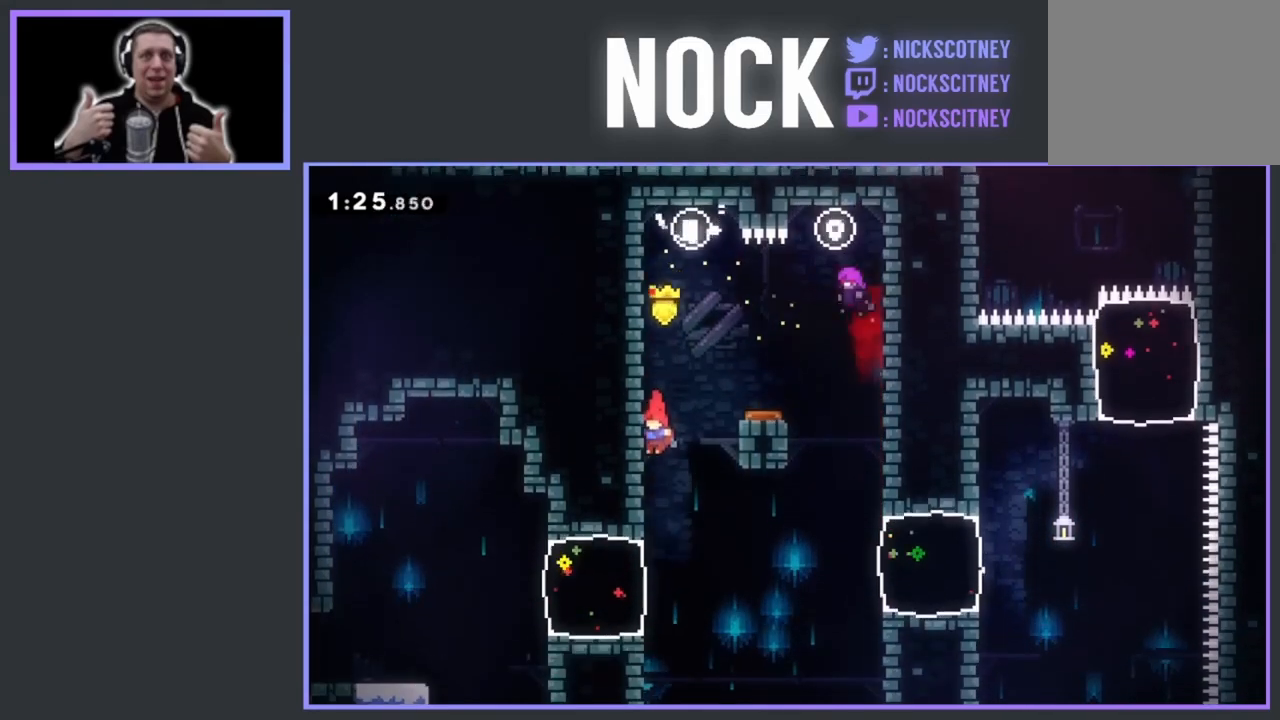
{"buttons": ["R2", "DPAD_RIGHT"], "events": [[133, "DPAD_LEFT", "down"], [133, "R2", "down"], [283, "DPAD_LEFT", "up"], [383, "DPAD_RIGHT", "down"], [400, "CROSS", "down"], [500, "CROSS", "up"]]}
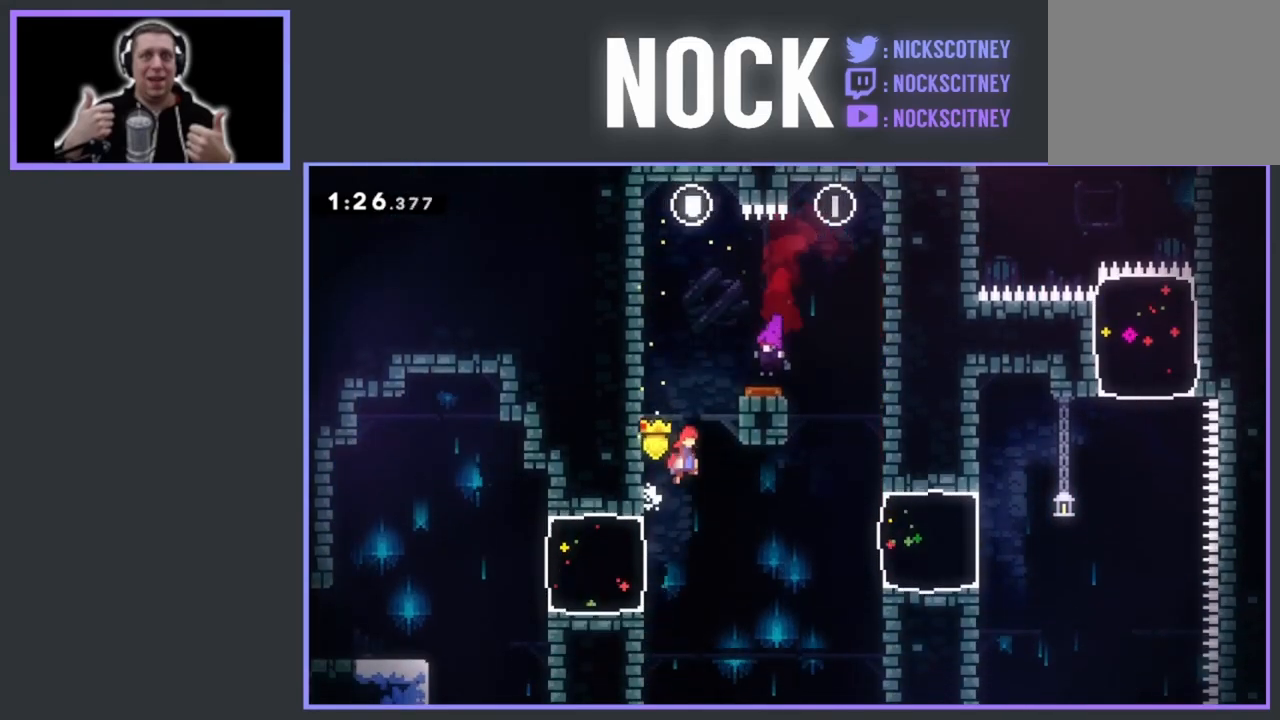
{"buttons": ["CIRCLE", "DPAD_RIGHT"], "events": [[17, "R2", "up"], [433, "CIRCLE", "down"]]}
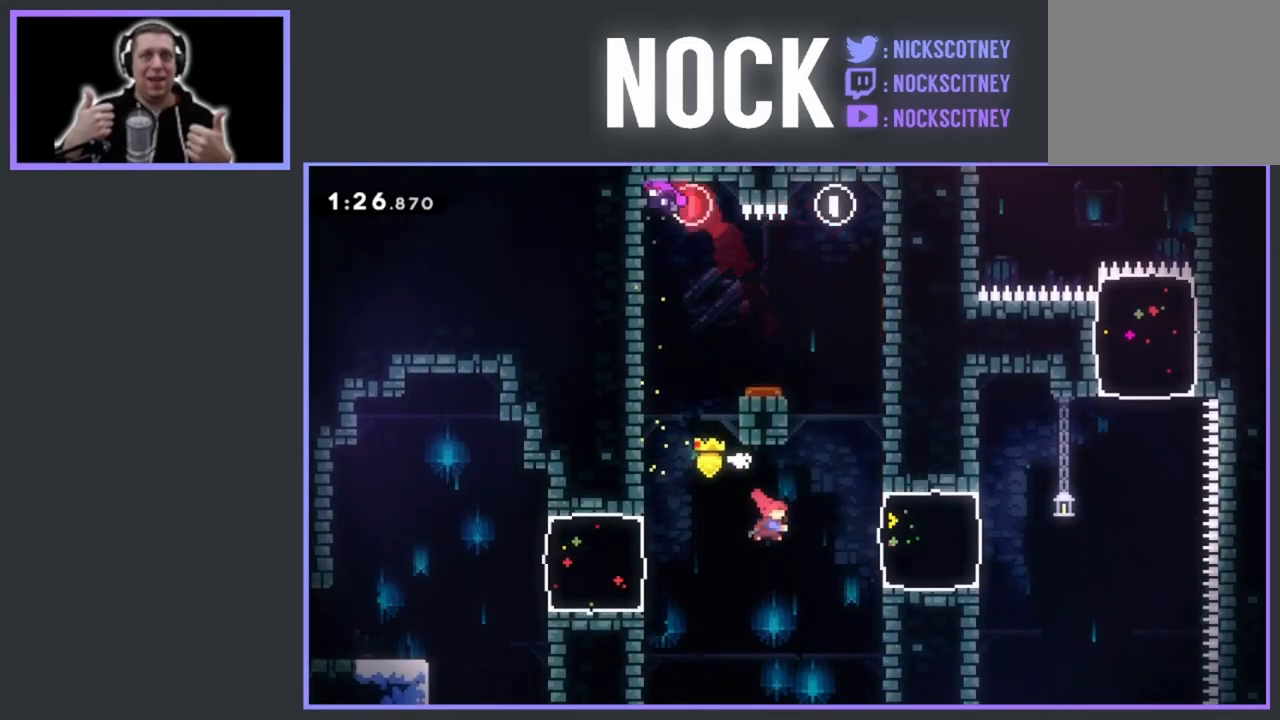
{"buttons": ["CROSS", "DPAD_RIGHT"], "events": [[217, "CIRCLE", "up"], [350, "CROSS", "down"]]}
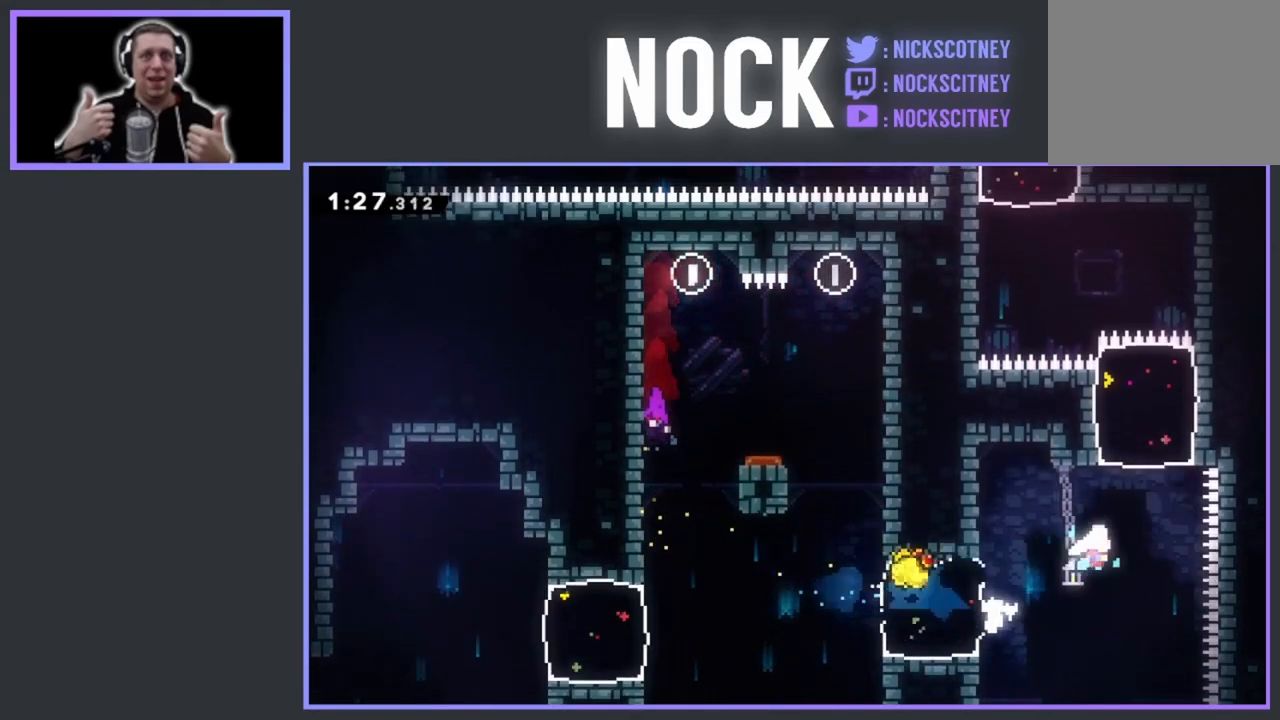
{"buttons": ["DPAD_UP", "DPAD_LEFT"], "events": [[33, "CROSS", "up"], [33, "DPAD_RIGHT", "up"], [33, "DPAD_UP", "down"], [117, "CIRCLE", "down"], [300, "CIRCLE", "up"], [333, "DPAD_LEFT", "down"]]}
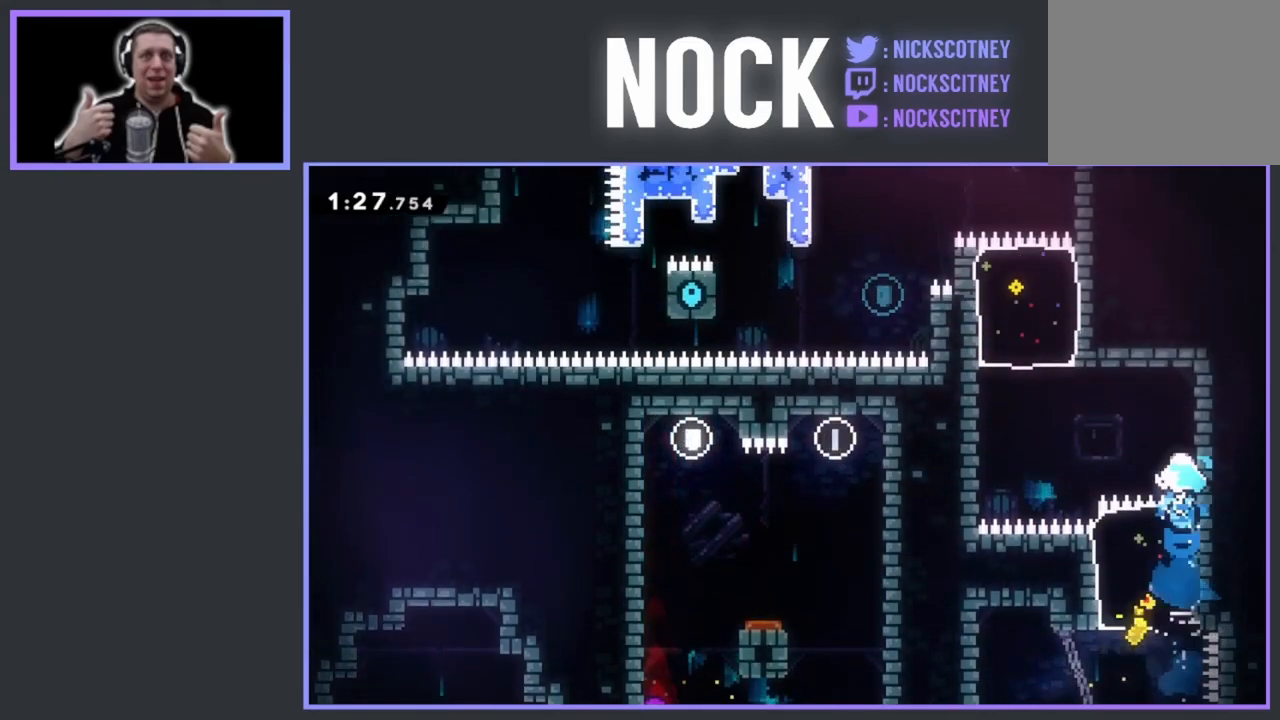
{"buttons": ["DPAD_UP", "DPAD_LEFT"], "events": []}
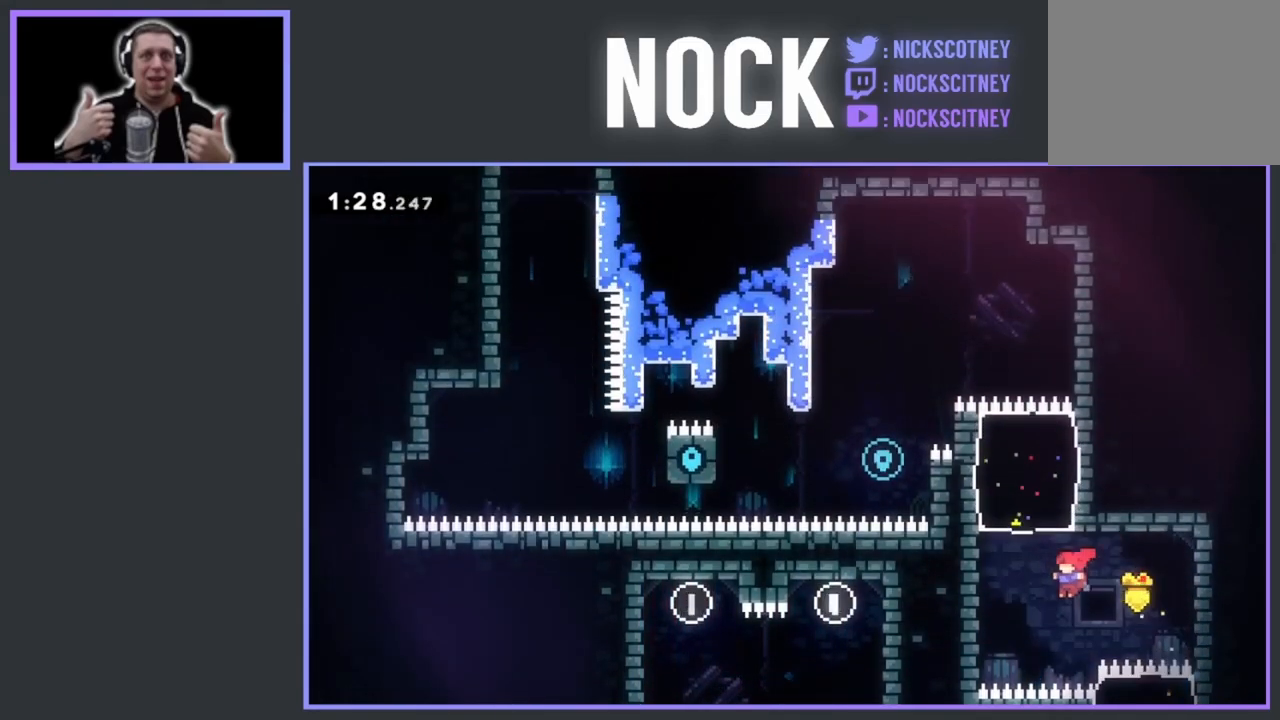
{"buttons": ["DPAD_UP", "DPAD_LEFT"], "events": [[50, "DPAD_LEFT", "up"], [83, "CIRCLE", "down"], [283, "DPAD_LEFT", "down"], [300, "CIRCLE", "up"], [483, "DPAD_UP", "up"], [500, "DPAD_UP", "down"]]}
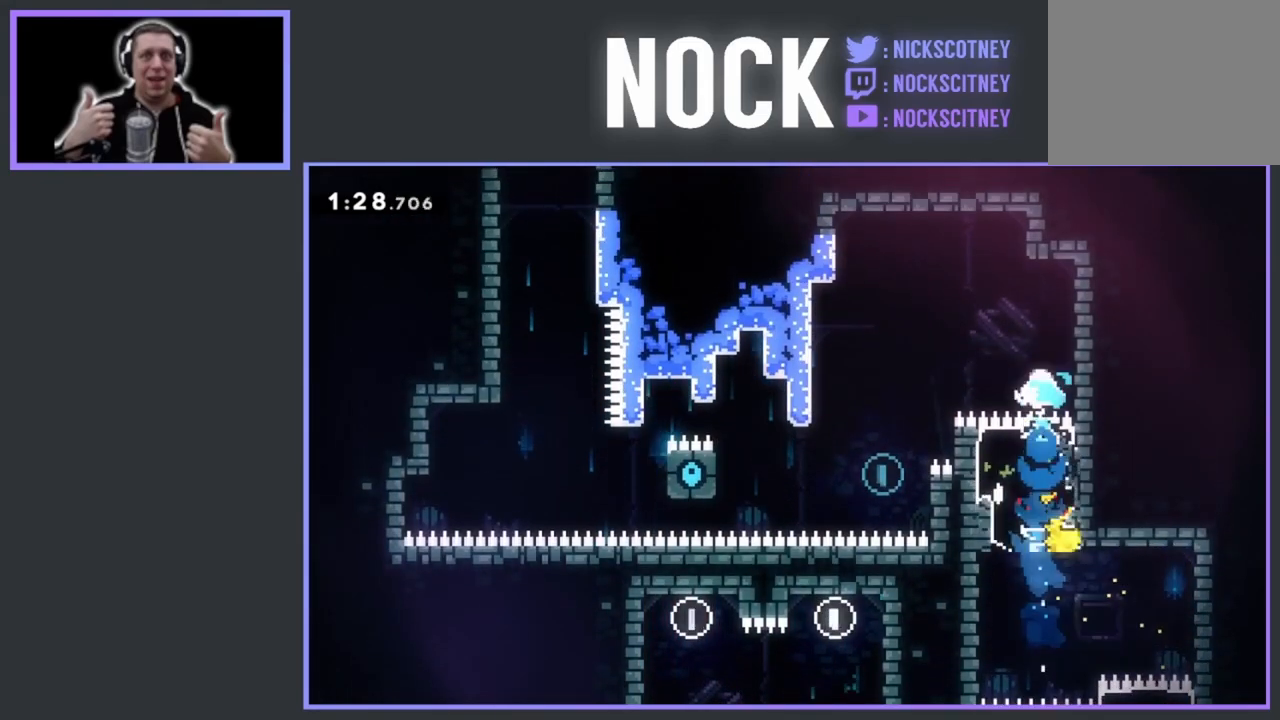
{"buttons": ["DPAD_LEFT"], "events": [[33, "DPAD_UP", "up"]]}
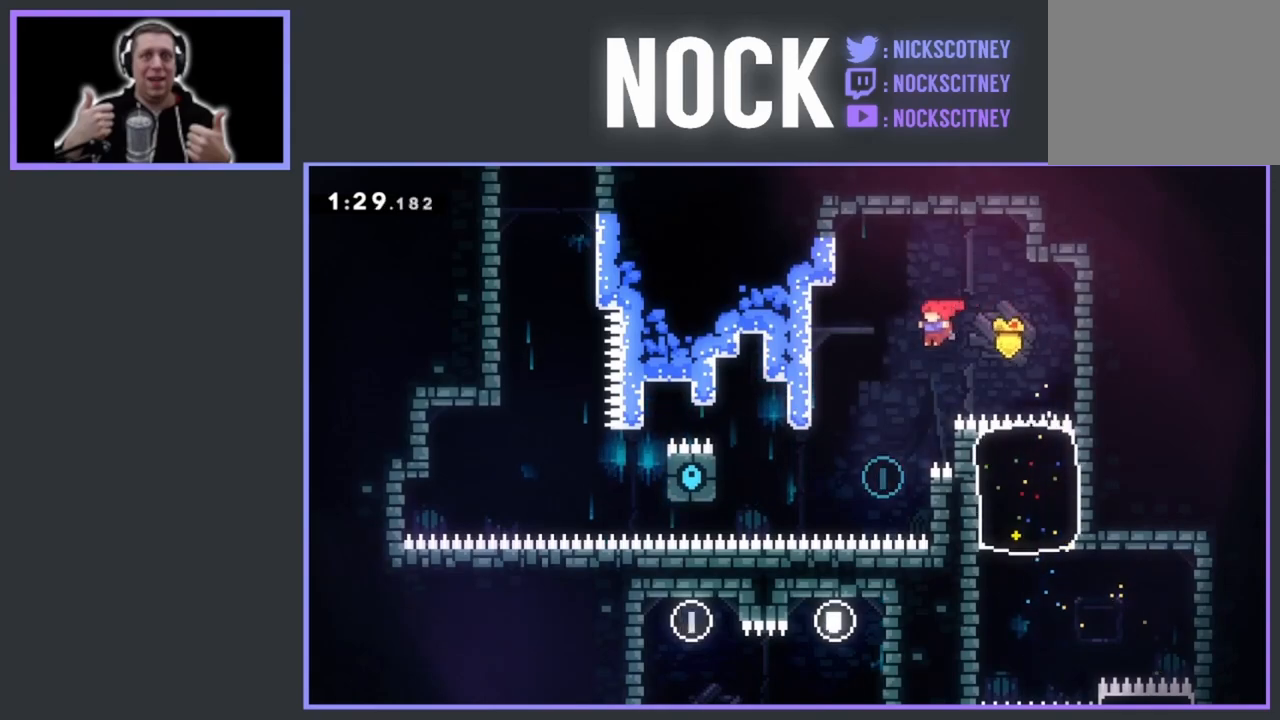
{"buttons": ["CIRCLE", "R2", "DPAD_LEFT"], "events": [[33, "DPAD_LEFT", "up"], [150, "DPAD_LEFT", "down"], [300, "CIRCLE", "down"], [300, "R2", "down"]]}
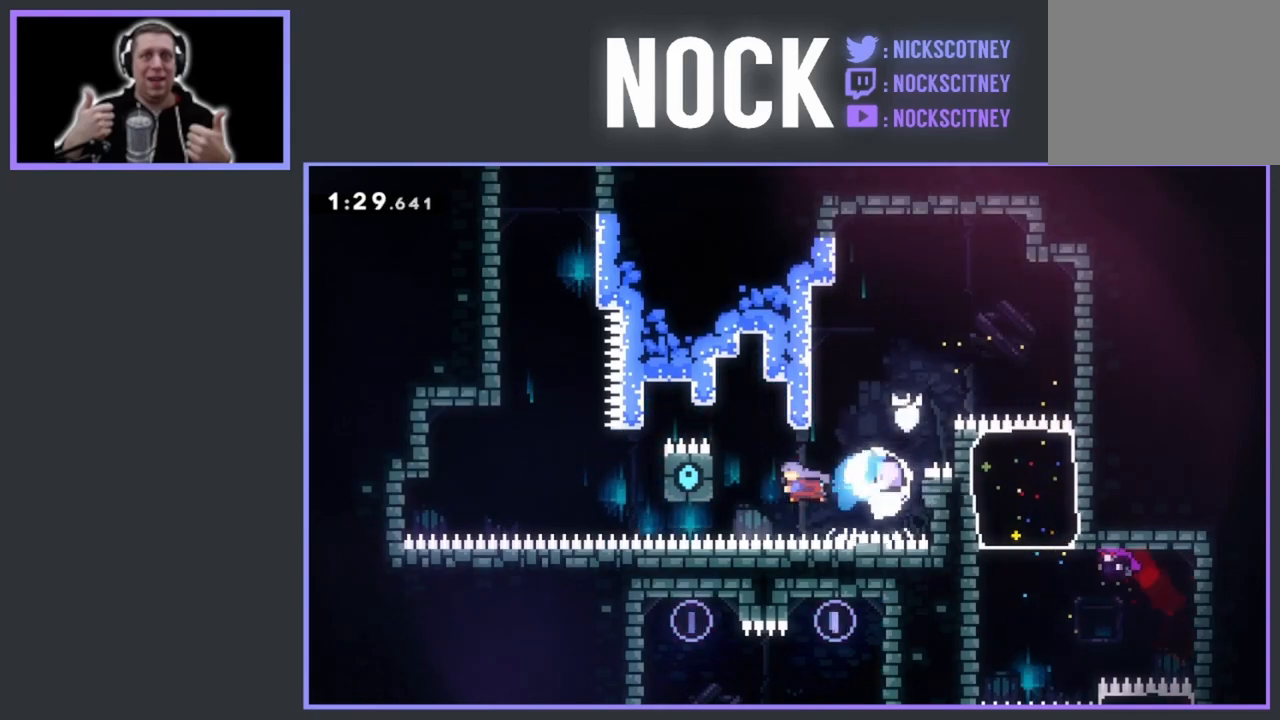
{"buttons": ["R2"], "events": [[50, "CIRCLE", "up"], [83, "DPAD_UP", "down"], [400, "DPAD_LEFT", "up"], [400, "DPAD_UP", "up"]]}
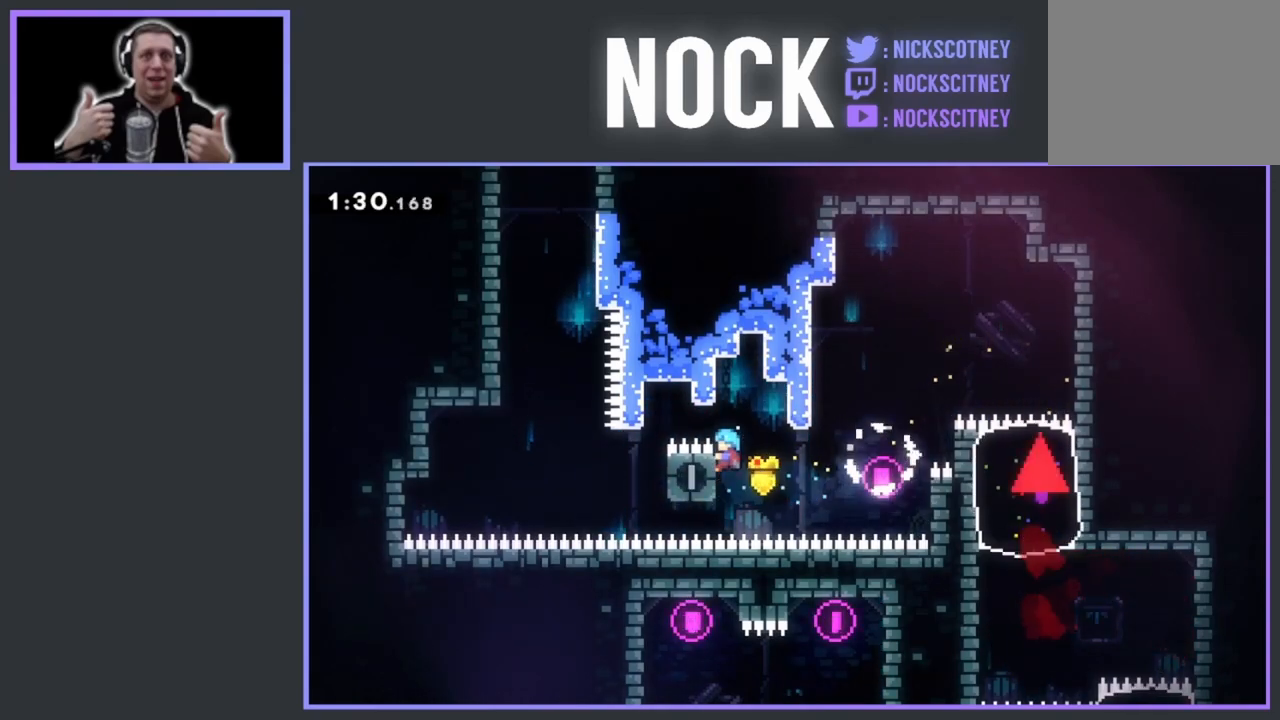
{"buttons": ["R2"], "events": []}
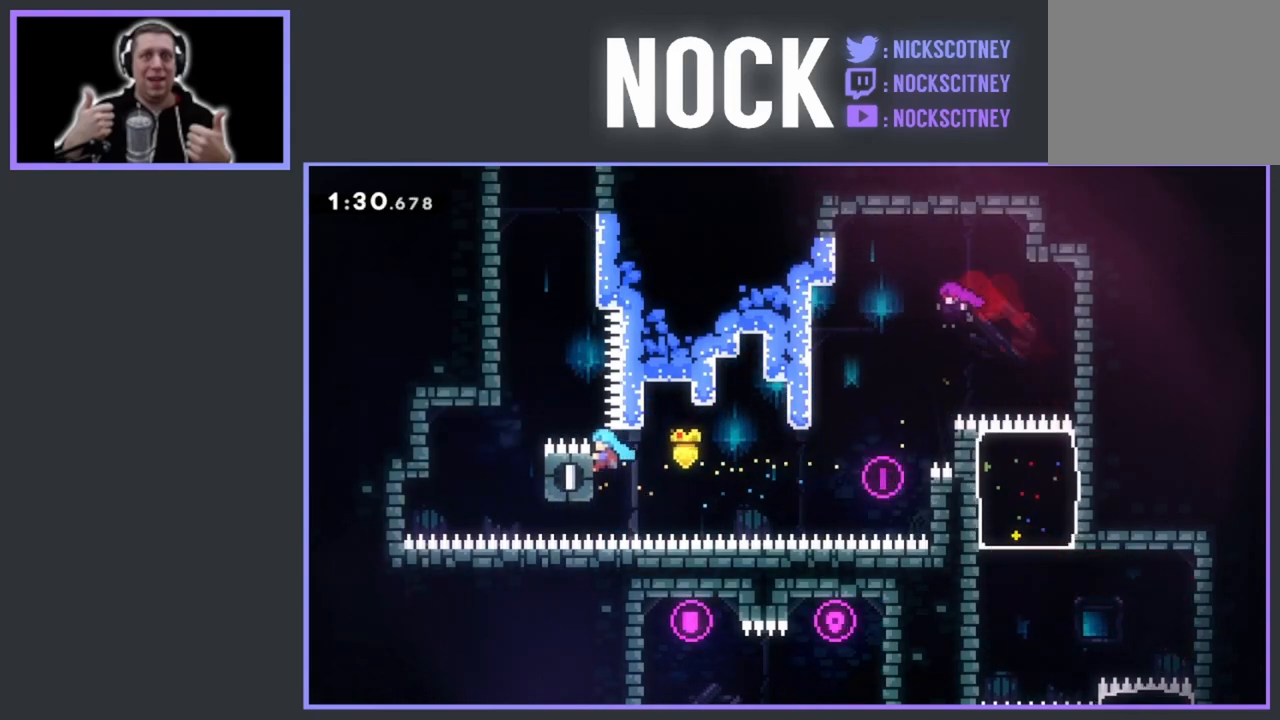
{"buttons": ["CROSS", "R2", "DPAD_UP", "DPAD_LEFT"], "events": [[350, "DPAD_UP", "down"], [367, "CROSS", "down"], [467, "DPAD_LEFT", "down"]]}
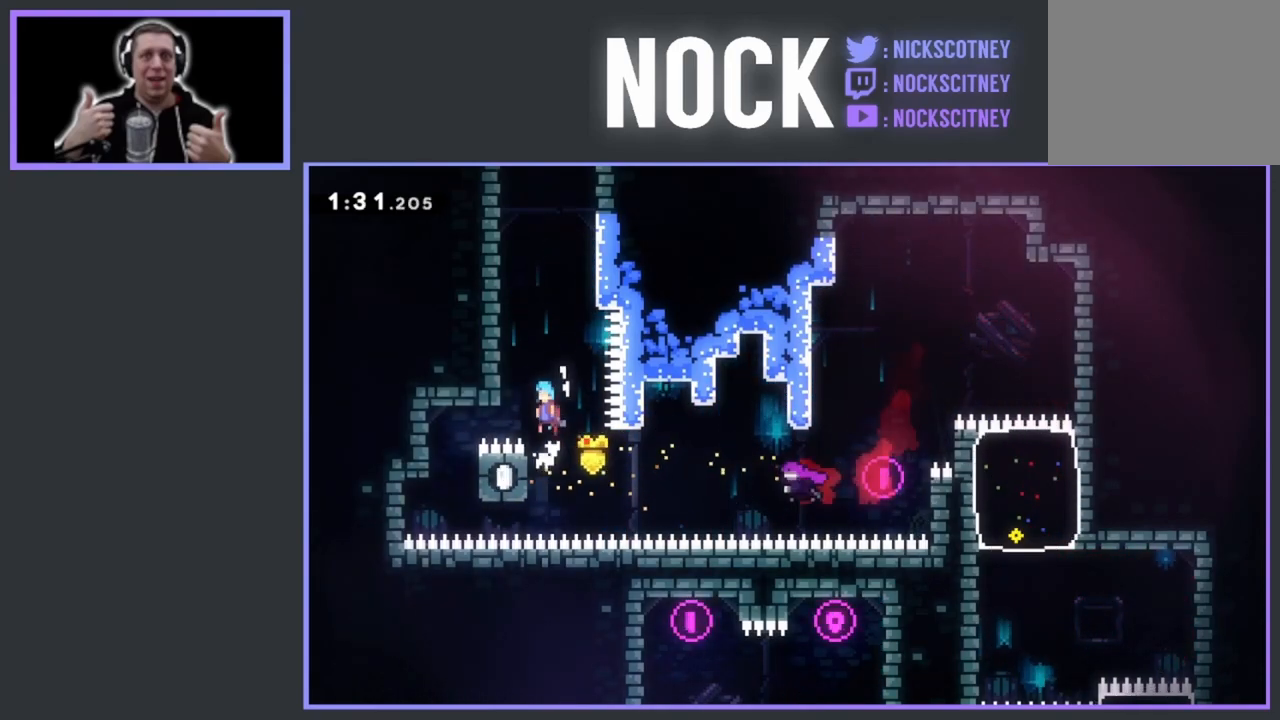
{"buttons": ["CROSS", "R2", "DPAD_UP", "DPAD_LEFT"], "events": [[167, "CROSS", "up"], [233, "CROSS", "down"], [367, "CROSS", "up"], [433, "CROSS", "down"]]}